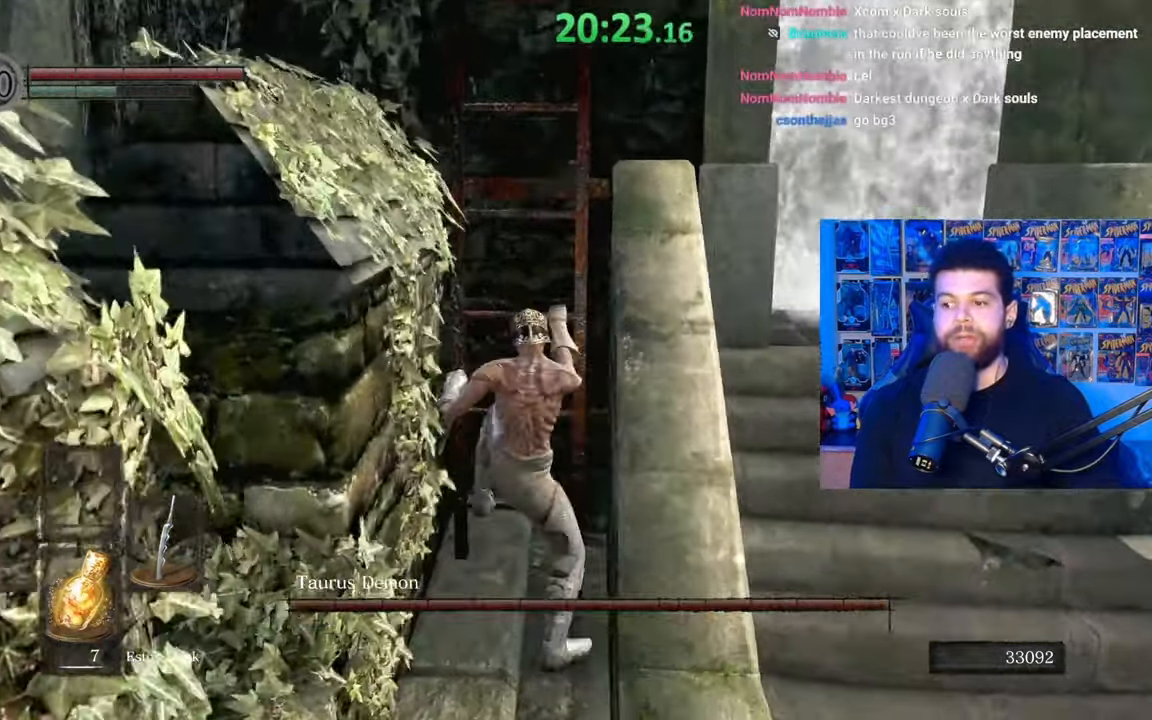
Gameplay with a controller (Xbox layout); each line is a JSON object with the inputs held at the frame after it. "events" lists button and stick changes between this image and that frame as [ms after this image, input, new state], when the widget could be followed in between. Not read: SHARE.
{"buttons": [], "left_stick": "up", "right_stick": "center", "events": [[117, "right_stick", "center"]]}
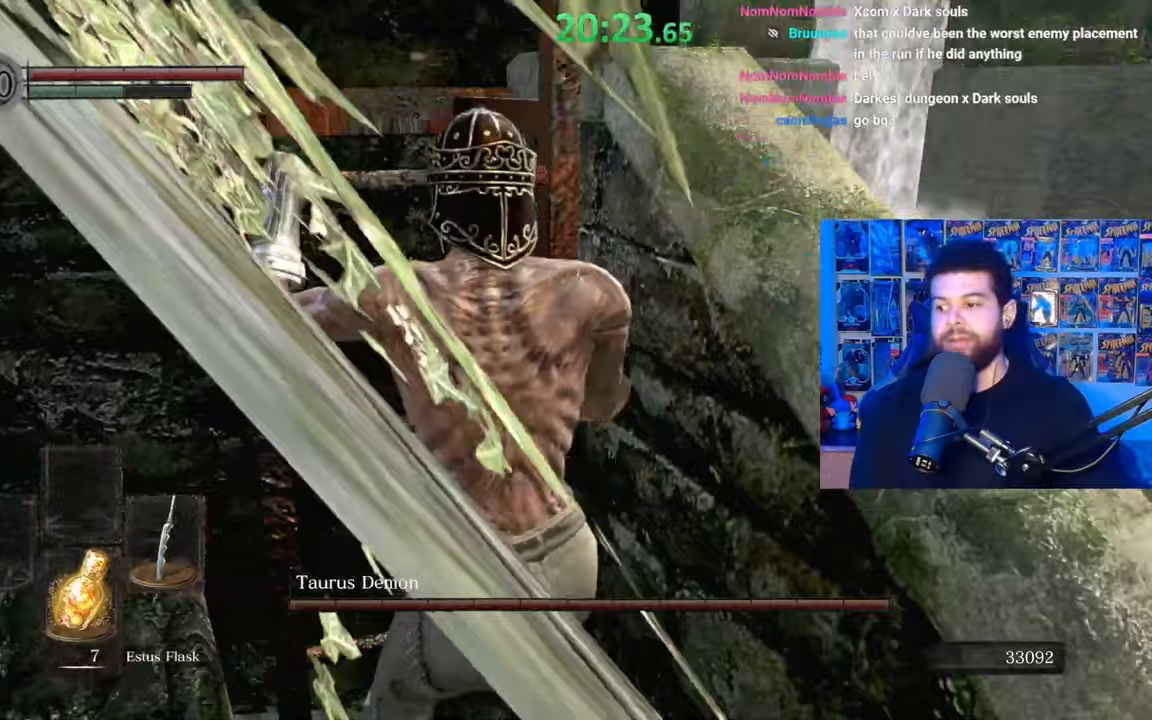
{"buttons": [], "left_stick": "up", "right_stick": "down", "events": [[200, "right_stick", "down"], [367, "right_stick", "center"], [500, "right_stick", "down"]]}
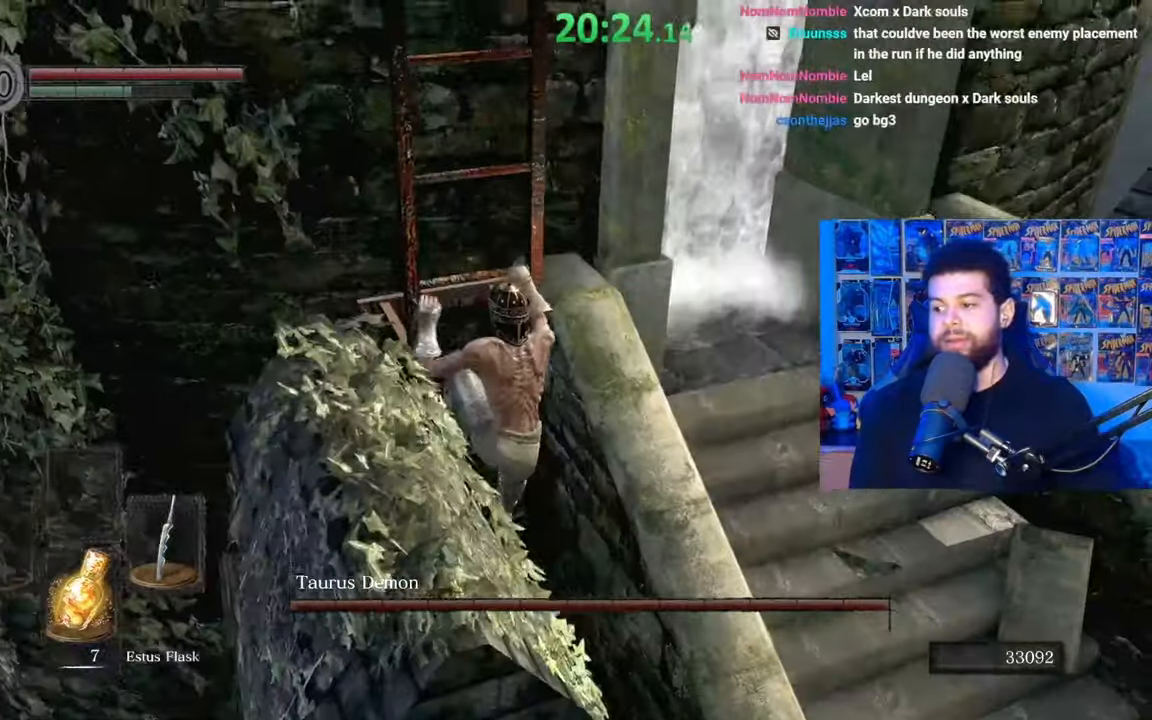
{"buttons": [], "left_stick": "up", "right_stick": "down", "events": [[167, "right_stick", "center"], [267, "right_stick", "down"], [417, "right_stick", "center"], [500, "right_stick", "down"]]}
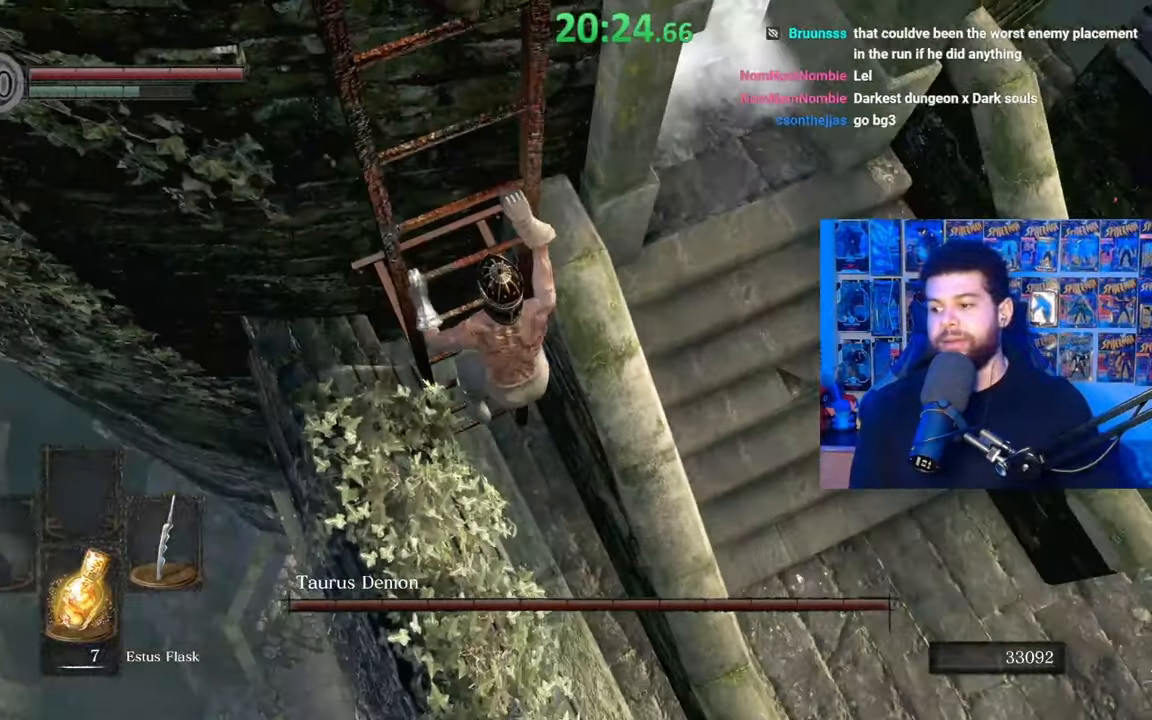
{"buttons": [], "left_stick": "up", "right_stick": "down-right", "events": [[150, "right_stick", "center"], [217, "right_stick", "down-right"]]}
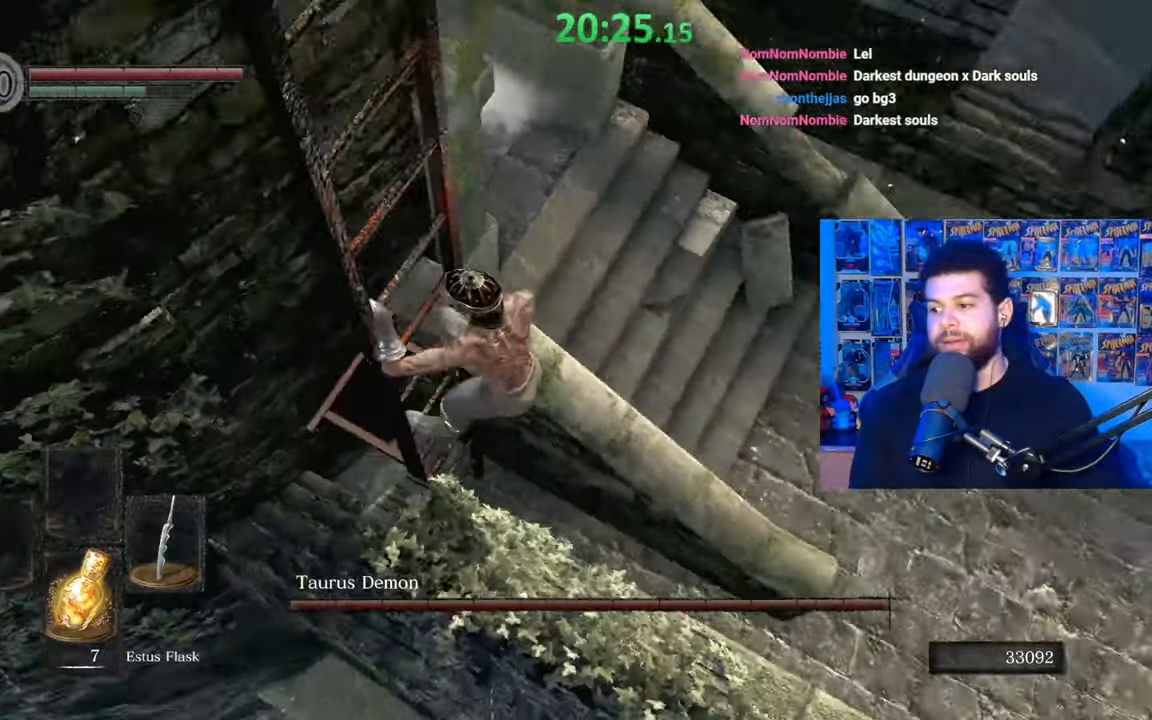
{"buttons": [], "left_stick": "up", "right_stick": "center", "events": [[233, "right_stick", "center"], [367, "right_stick", "down-right"], [500, "right_stick", "center"]]}
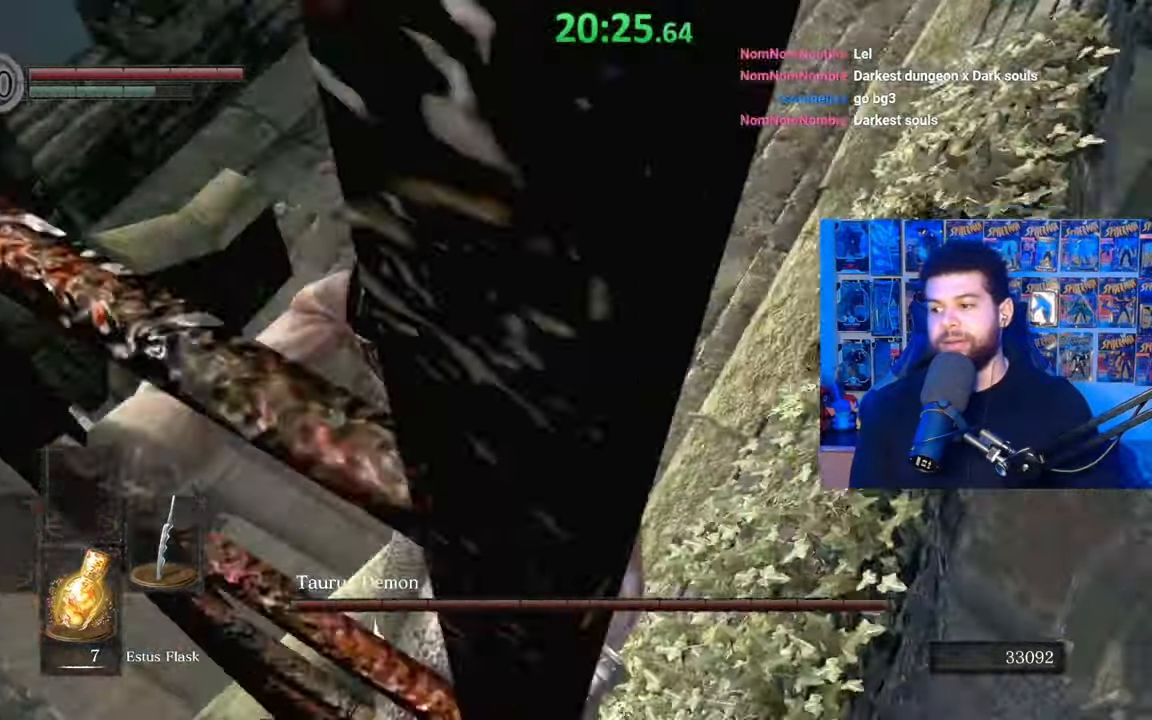
{"buttons": [], "left_stick": "up", "right_stick": "center", "events": [[117, "right_stick", "down"], [250, "right_stick", "center"], [367, "right_stick", "down"], [500, "right_stick", "center"]]}
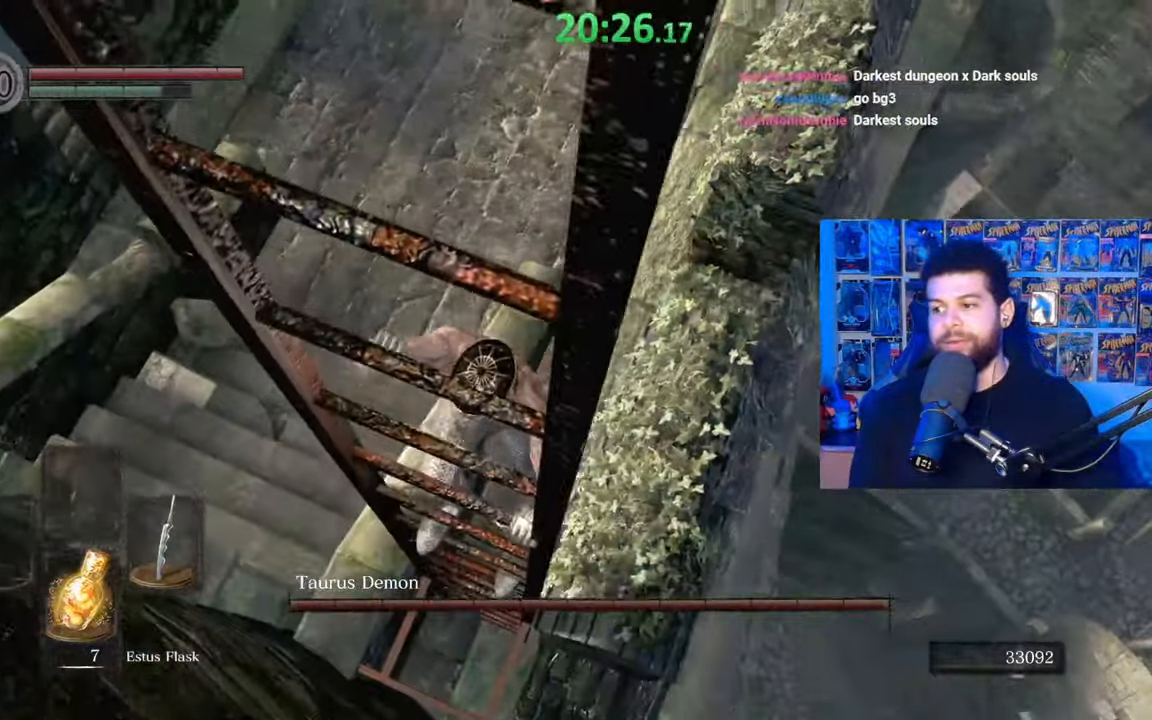
{"buttons": [], "left_stick": "up", "right_stick": "center", "events": [[117, "right_stick", "down"], [267, "right_stick", "center"]]}
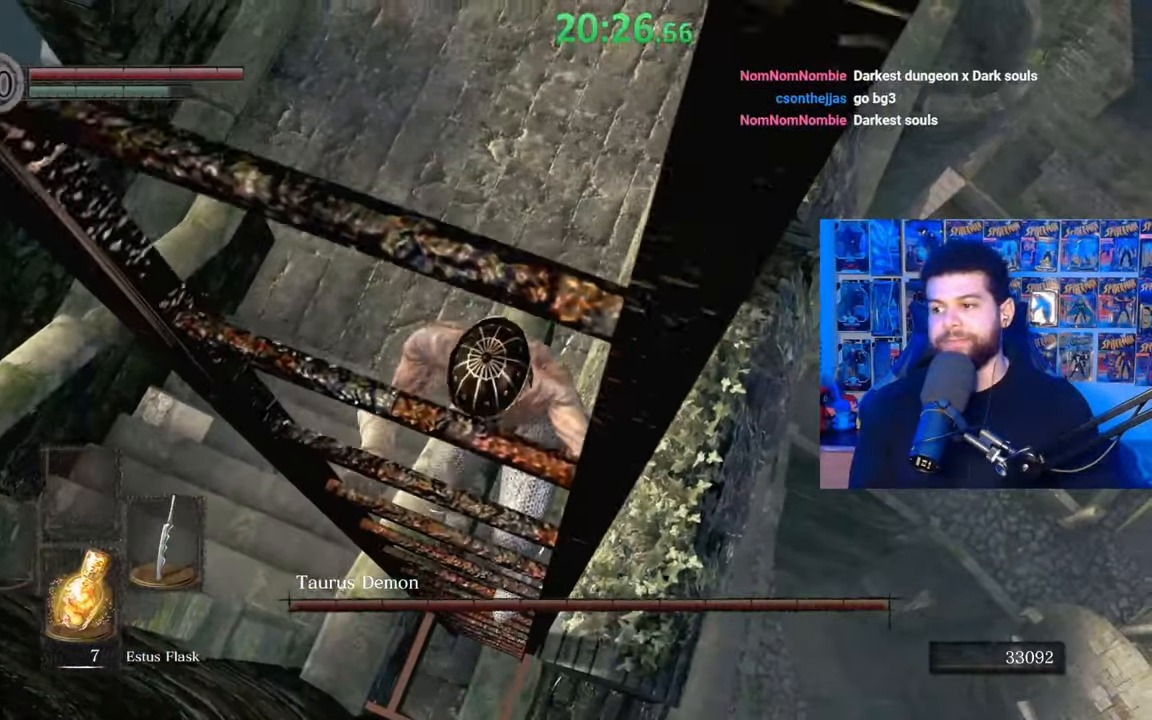
{"buttons": [], "left_stick": "up", "right_stick": "down-right", "events": [[367, "right_stick", "down-right"]]}
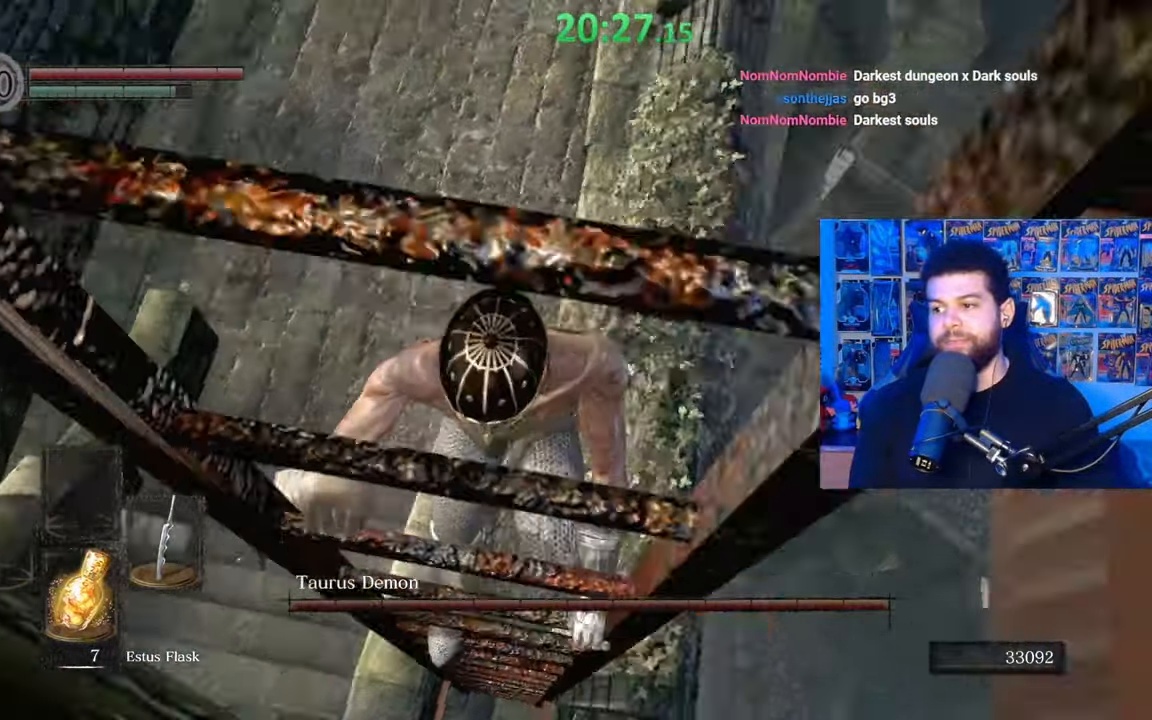
{"buttons": [], "left_stick": "up", "right_stick": "center", "events": [[17, "right_stick", "center"]]}
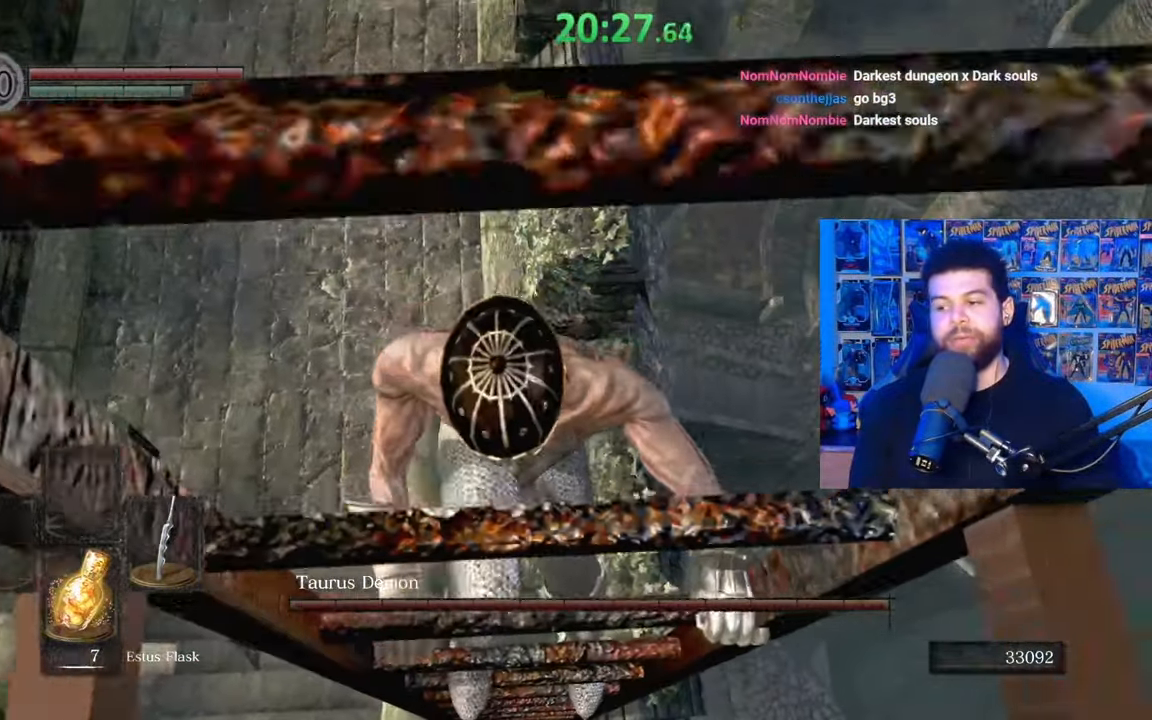
{"buttons": [], "left_stick": "up", "right_stick": "center", "events": [[300, "right_stick", "down-left"], [450, "right_stick", "center"]]}
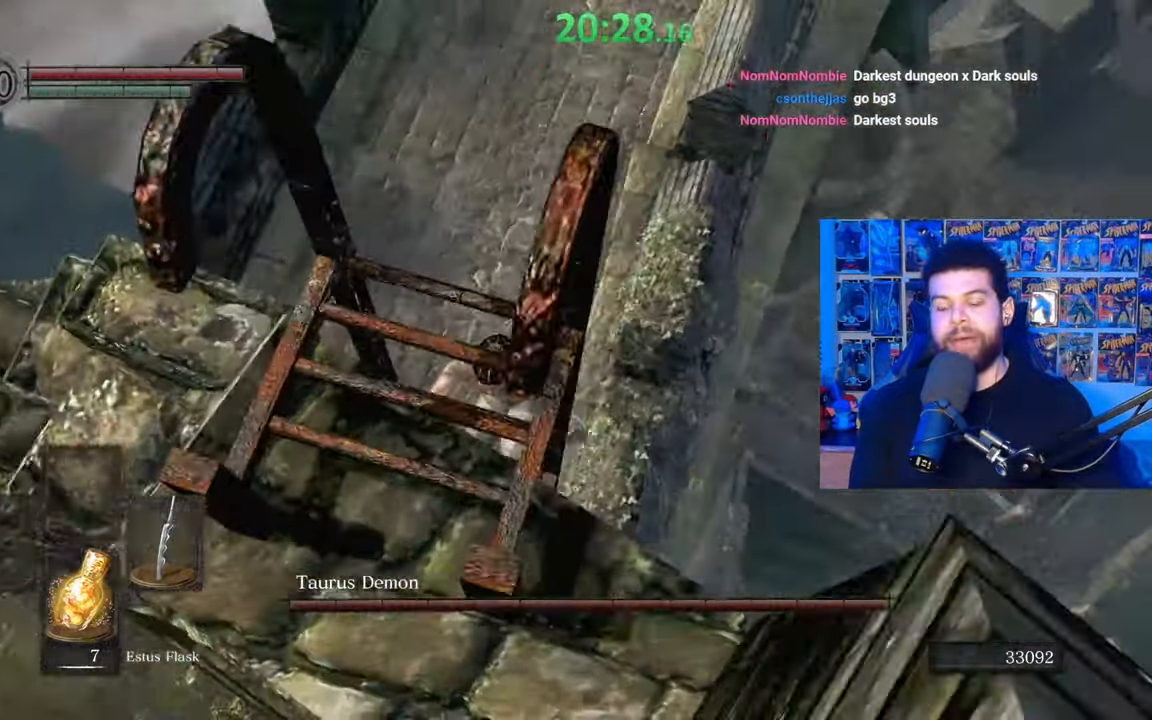
{"buttons": [], "left_stick": "up", "right_stick": "right", "events": [[417, "right_stick", "right"]]}
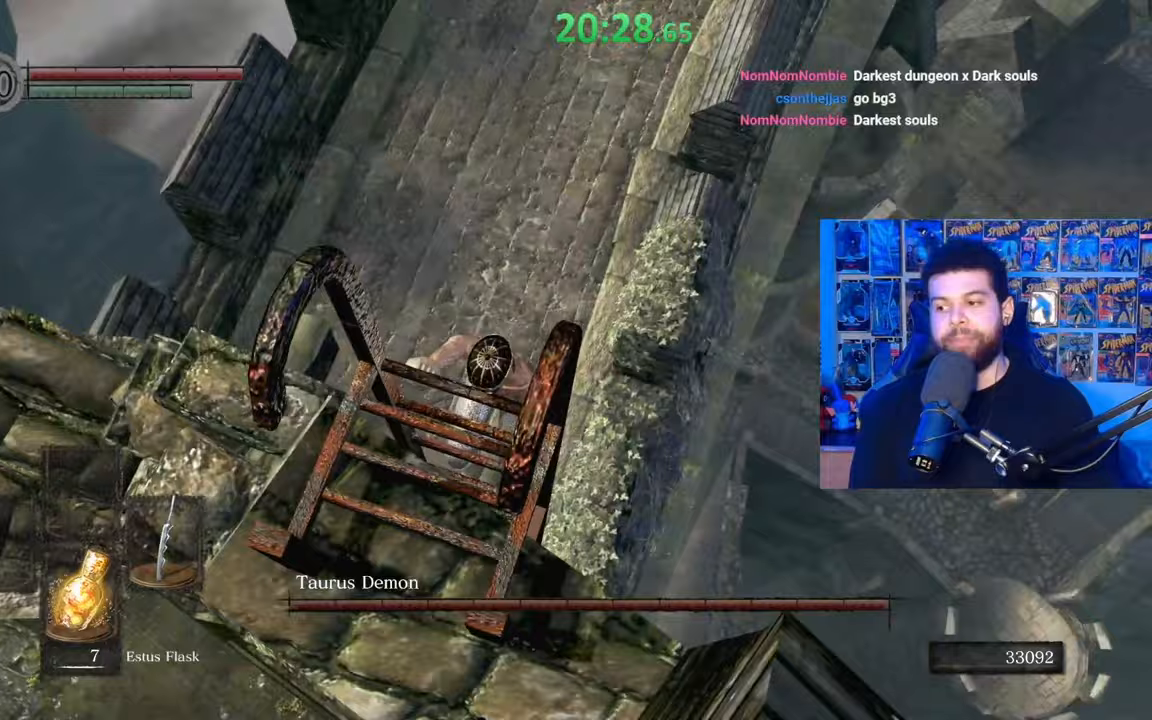
{"buttons": [], "left_stick": "up", "right_stick": "up", "events": [[100, "right_stick", "center"], [467, "right_stick", "up"]]}
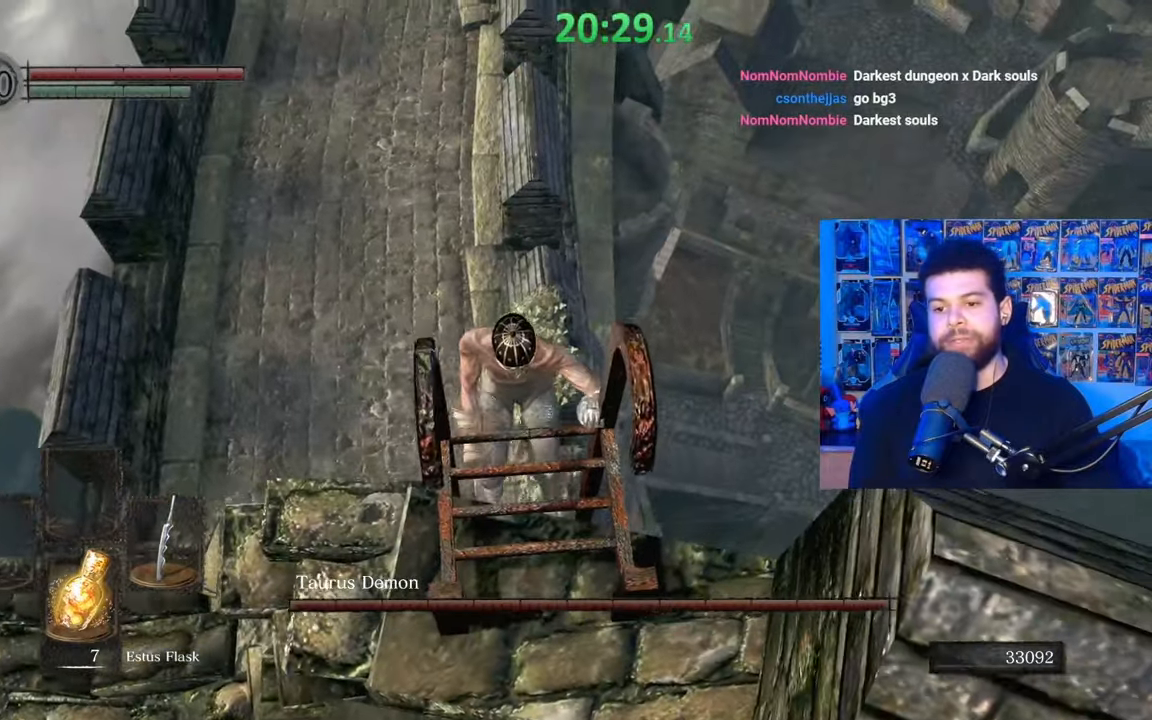
{"buttons": [], "left_stick": "center", "right_stick": "center", "events": [[17, "right_stick", "center"], [450, "left_stick", "center"]]}
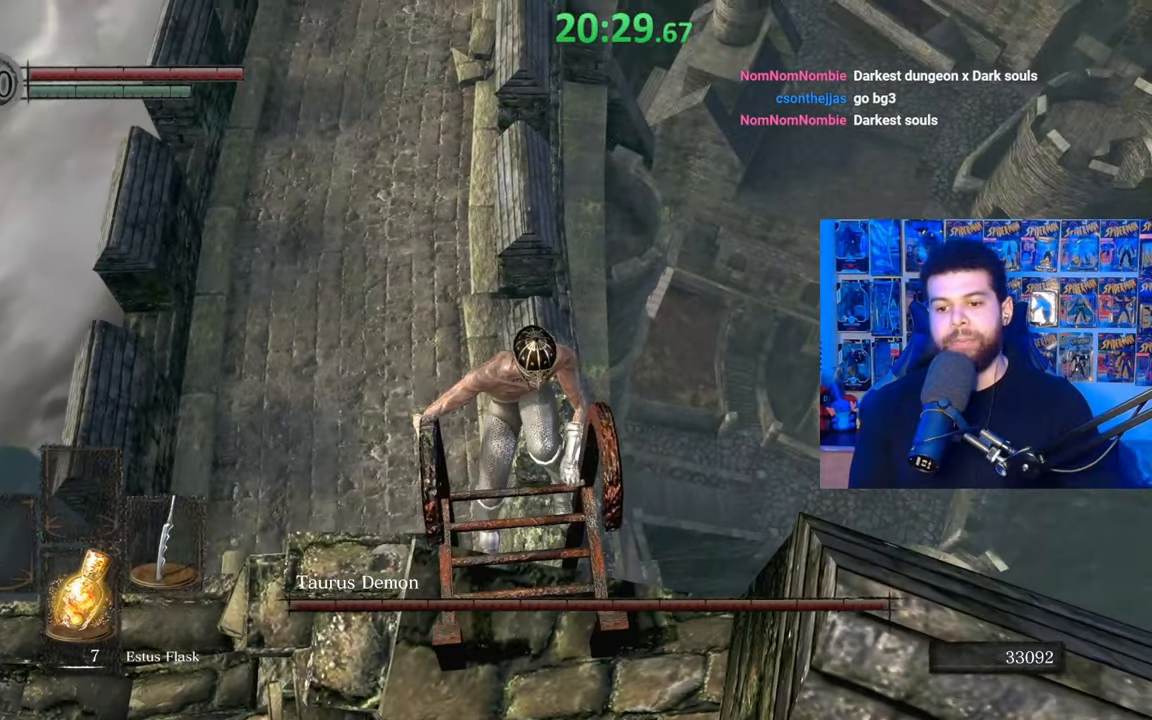
{"buttons": [], "left_stick": "center", "right_stick": "center", "events": []}
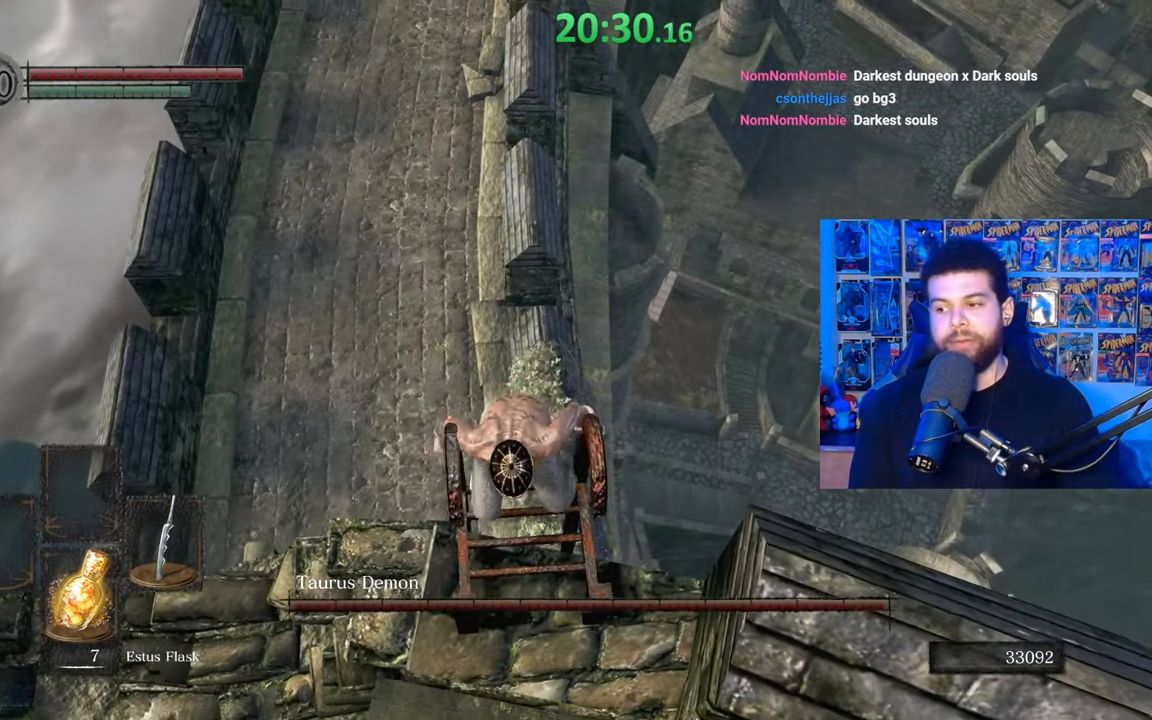
{"buttons": [], "left_stick": "down", "right_stick": "center", "events": [[200, "left_stick", "down"]]}
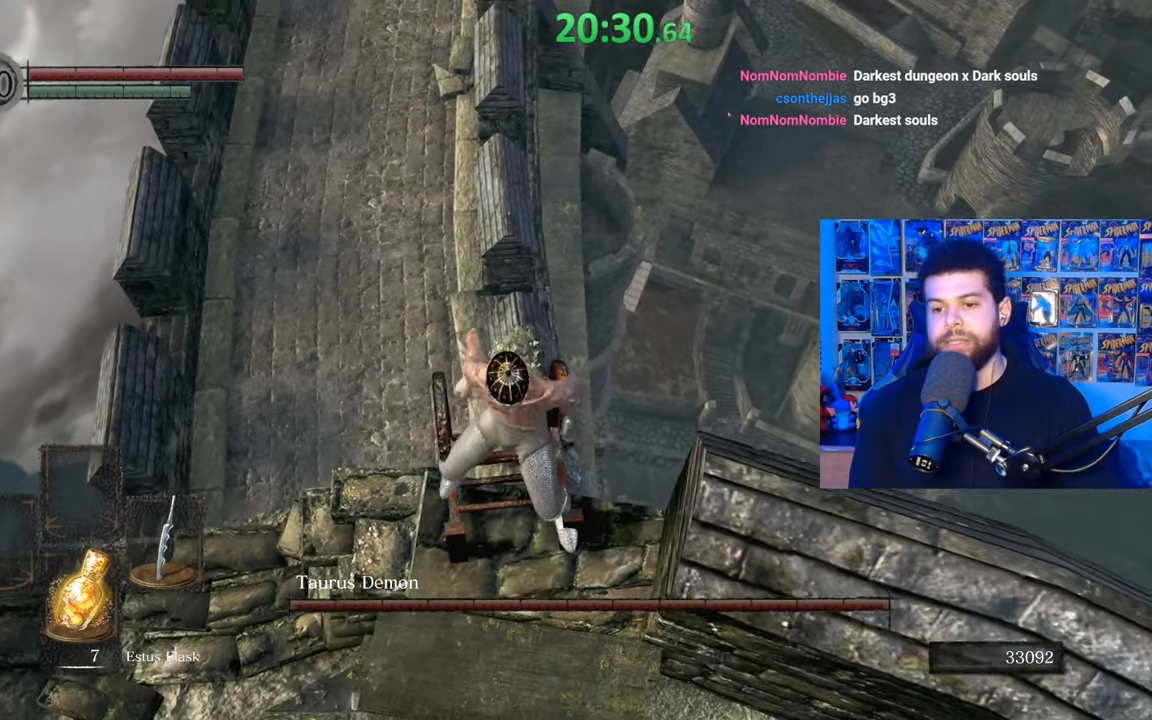
{"buttons": [], "left_stick": "left", "right_stick": "center", "events": [[17, "left_stick", "down-left"], [367, "right_stick", "down-right"], [417, "left_stick", "left"], [500, "right_stick", "center"]]}
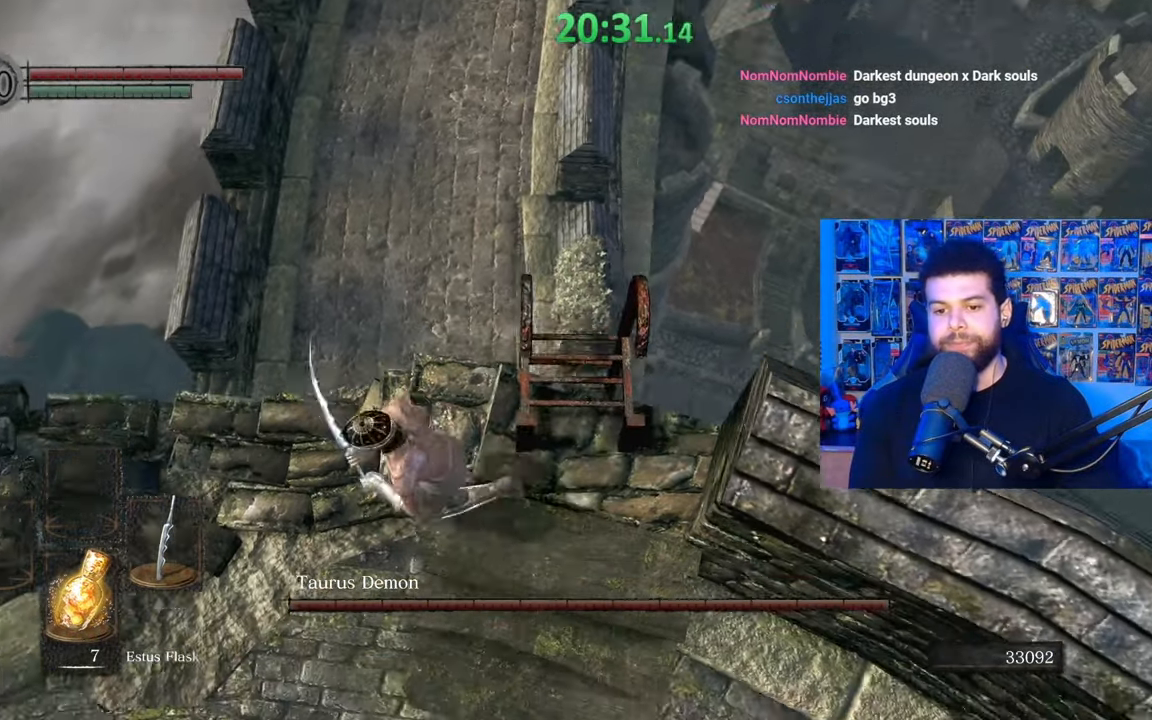
{"buttons": [], "left_stick": "center", "right_stick": "center", "events": [[17, "left_stick", "up-left"], [117, "left_stick", "center"], [200, "right_stick", "right"], [317, "left_stick", "up-left"], [350, "right_stick", "center"], [467, "left_stick", "center"]]}
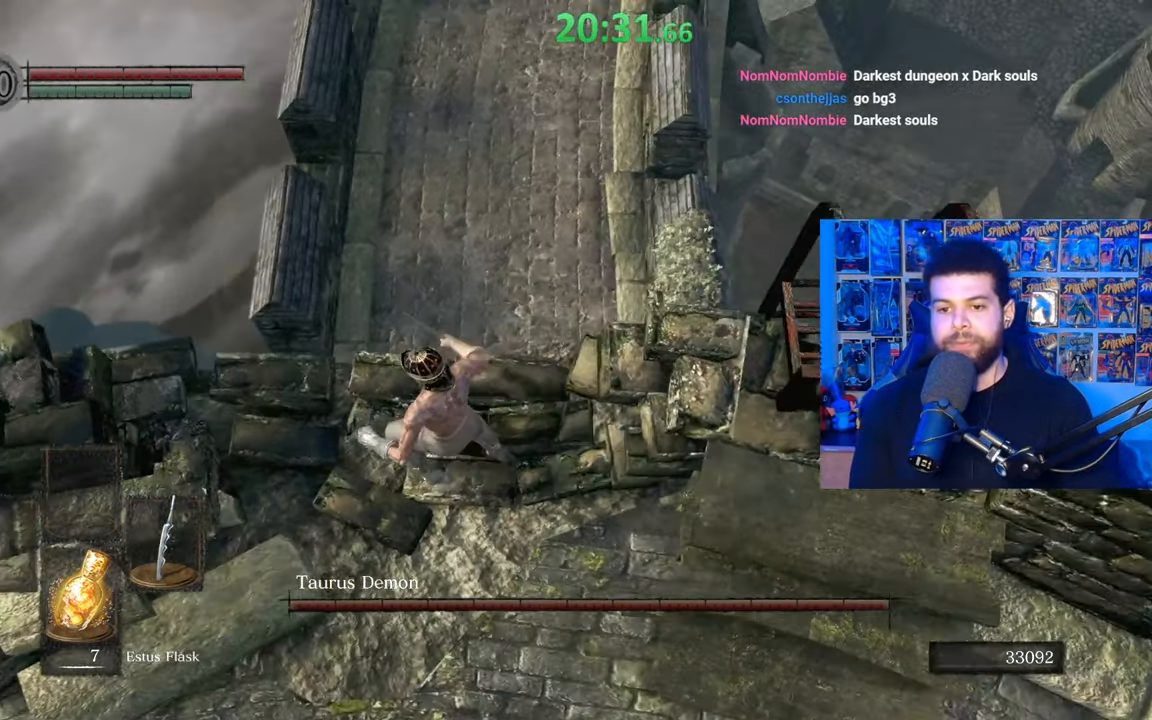
{"buttons": [], "left_stick": "center", "right_stick": "center", "events": [[67, "left_stick", "down"], [267, "left_stick", "up-right"], [417, "left_stick", "center"]]}
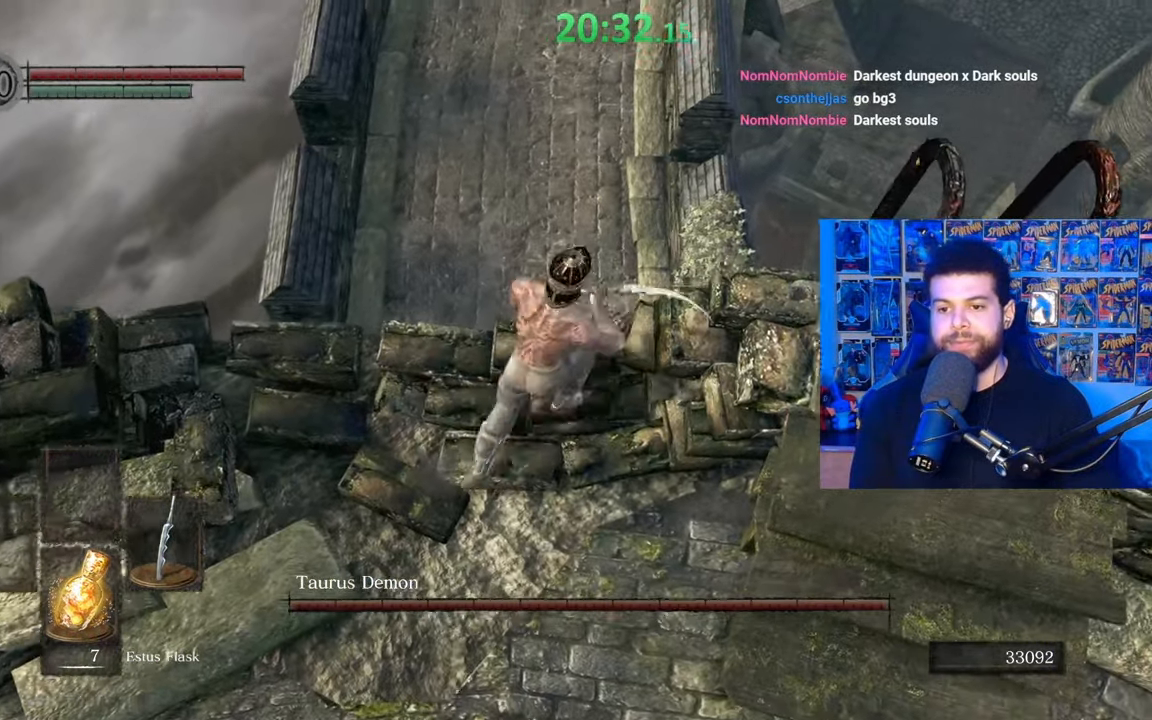
{"buttons": [], "left_stick": "down", "right_stick": "center", "events": [[317, "left_stick", "down"]]}
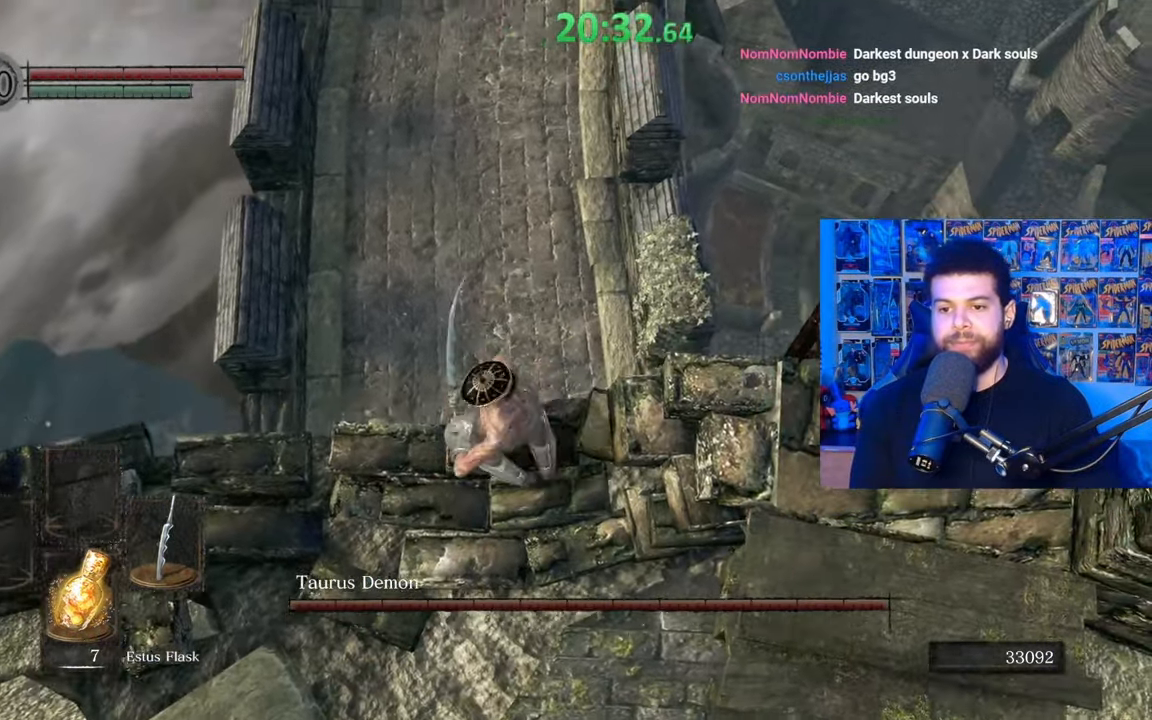
{"buttons": [], "left_stick": "down", "right_stick": "center", "events": [[67, "left_stick", "center"], [367, "left_stick", "down"]]}
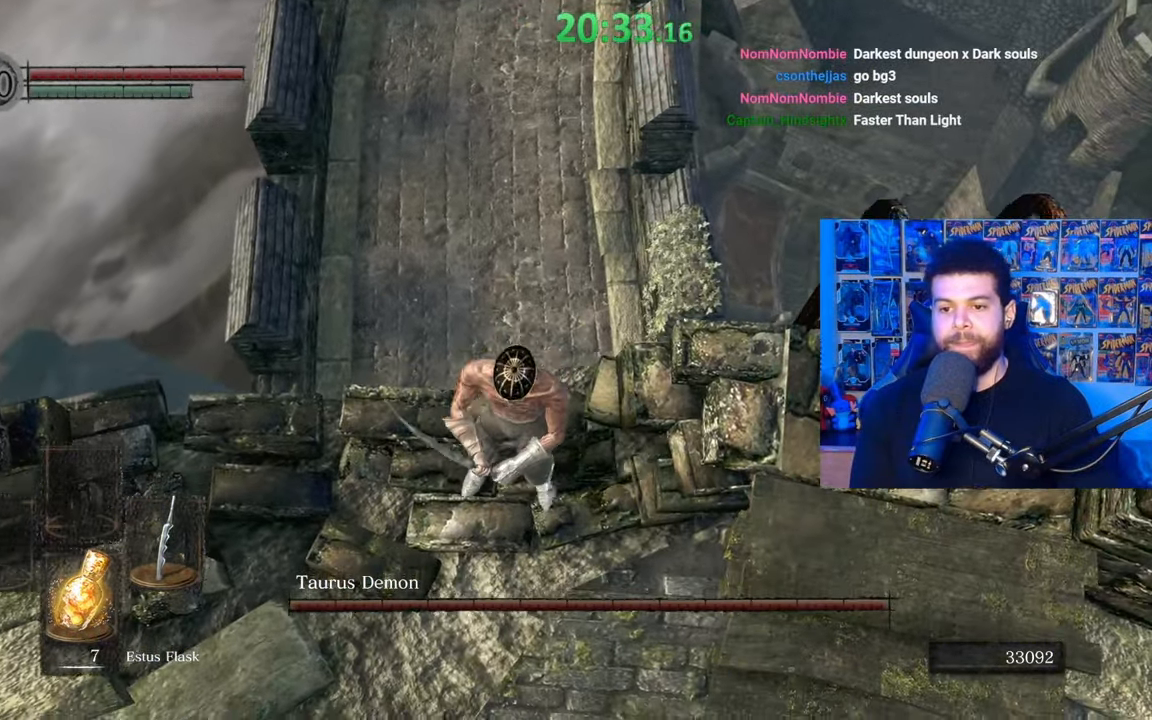
{"buttons": [], "left_stick": "center", "right_stick": "center", "events": [[167, "right_stick", "up"], [367, "left_stick", "center"], [367, "right_stick", "center"]]}
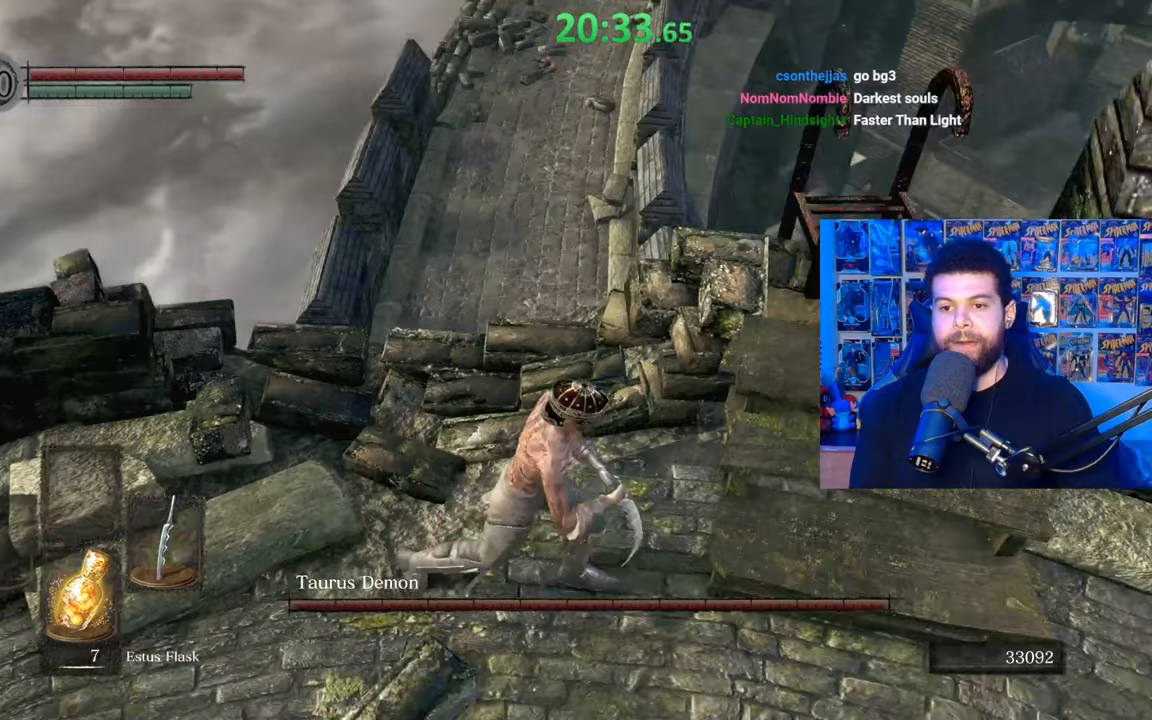
{"buttons": [], "left_stick": "up", "right_stick": "down", "events": [[117, "left_stick", "up"], [367, "right_stick", "down"]]}
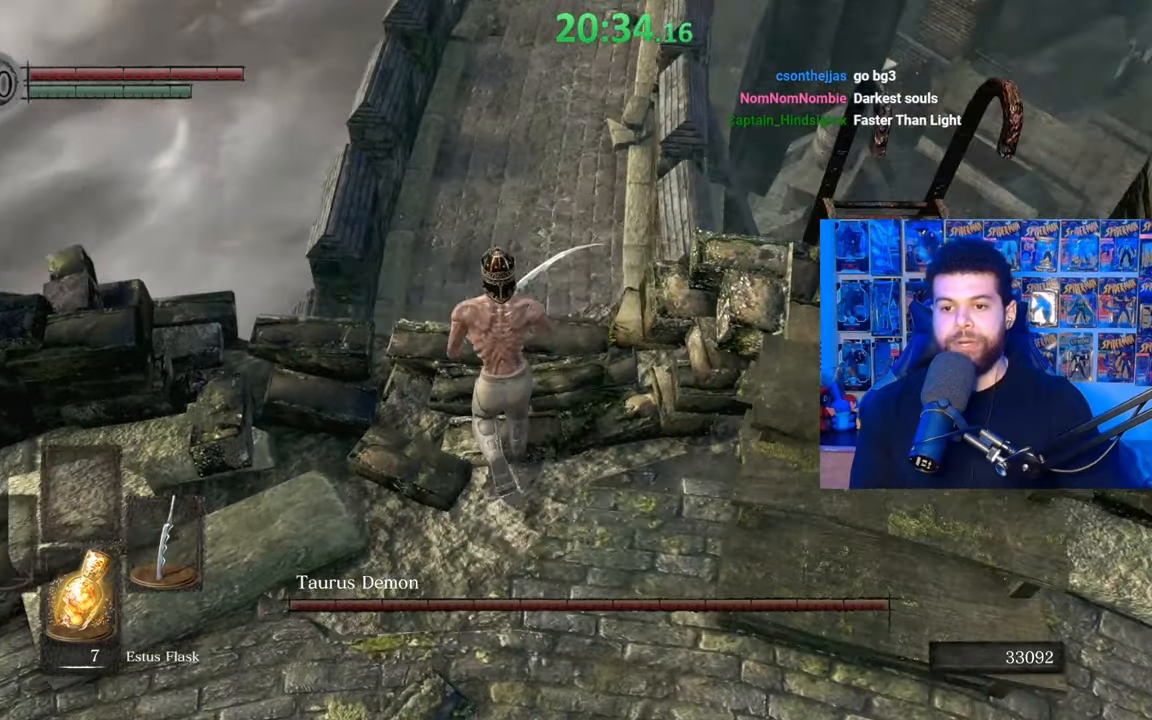
{"buttons": [], "left_stick": "center", "right_stick": "center", "events": [[17, "left_stick", "center"], [17, "right_stick", "center"], [167, "right_stick", "down"], [267, "right_stick", "center"]]}
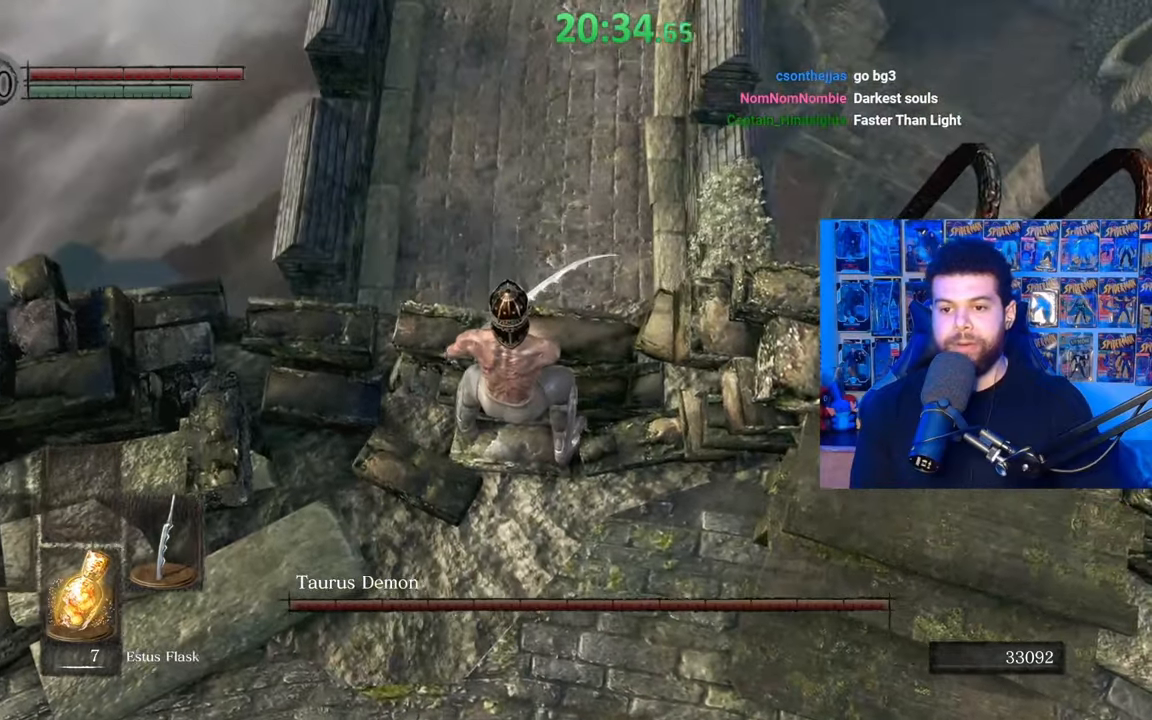
{"buttons": [], "left_stick": "up", "right_stick": "center", "events": [[367, "left_stick", "up"]]}
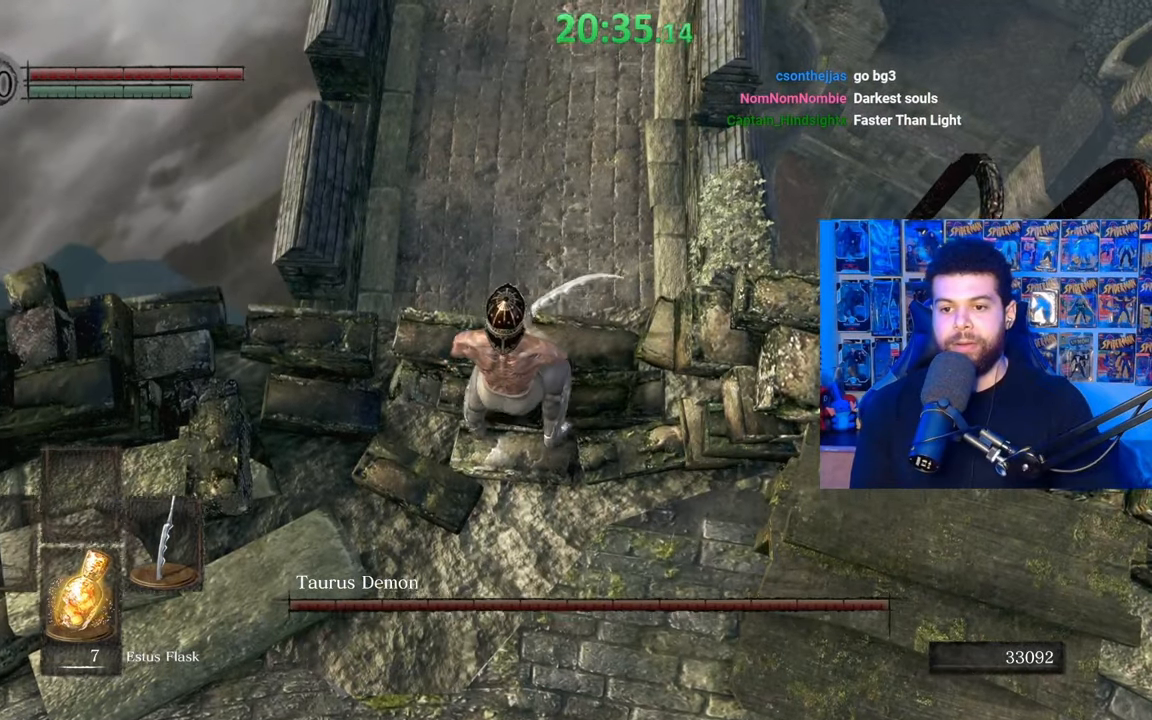
{"buttons": [], "left_stick": "center", "right_stick": "center", "events": [[17, "left_stick", "center"]]}